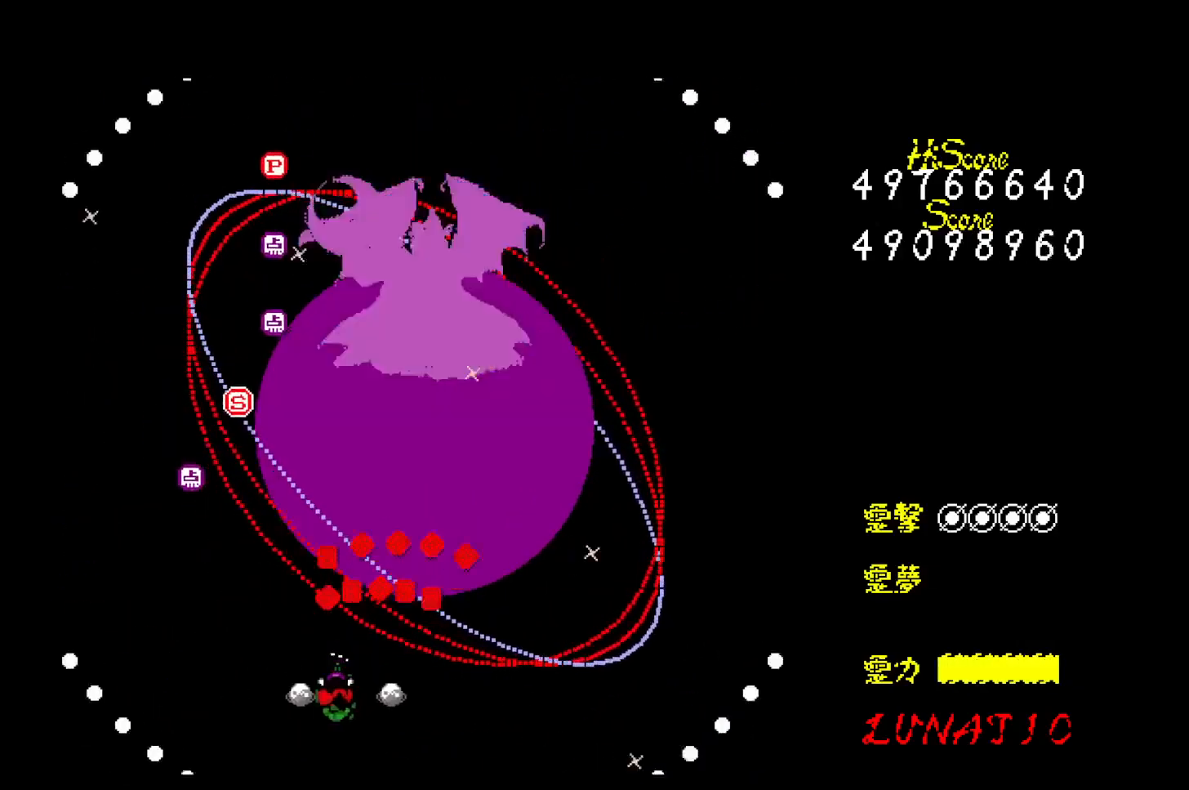
Gameplay with keyboard; each line is a JSON object with the keys held at the frame after it. "events" lists presses ("down") and releases ("up") of "alt", "c", "ctrl", "down", "left", "right", "shift", "space", "up", "x" and "z" between this image and that frame as [ms after this image, input, new state], when the widget could be followed in between. No other keys are recorded. Mouse input is not recorded. Not read: other_keys.
{"keys": ["right", "up", "z"], "events": [[33, "up", "up"], [50, "x", "up"], [67, "z", "up"], [100, "z", "down"], [183, "z", "up"], [200, "up", "down"], [233, "z", "down"], [317, "left", "up"], [350, "z", "up"], [367, "z", "down"], [383, "right", "down"], [467, "z", "up"], [483, "z", "down"]]}
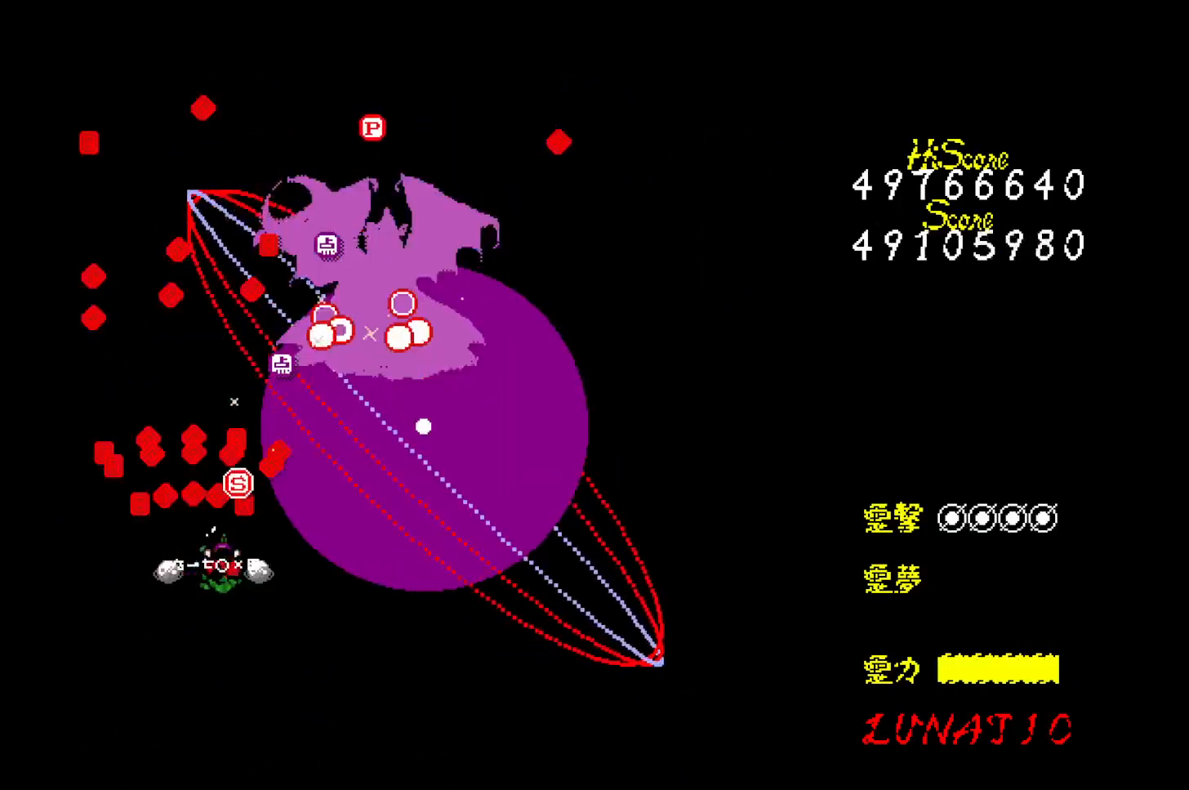
{"keys": ["right", "up", "z"], "events": [[83, "z", "up"], [117, "right", "up"], [133, "z", "down"], [233, "z", "up"], [267, "z", "down"], [283, "right", "down"], [400, "right", "up"], [467, "right", "down"]]}
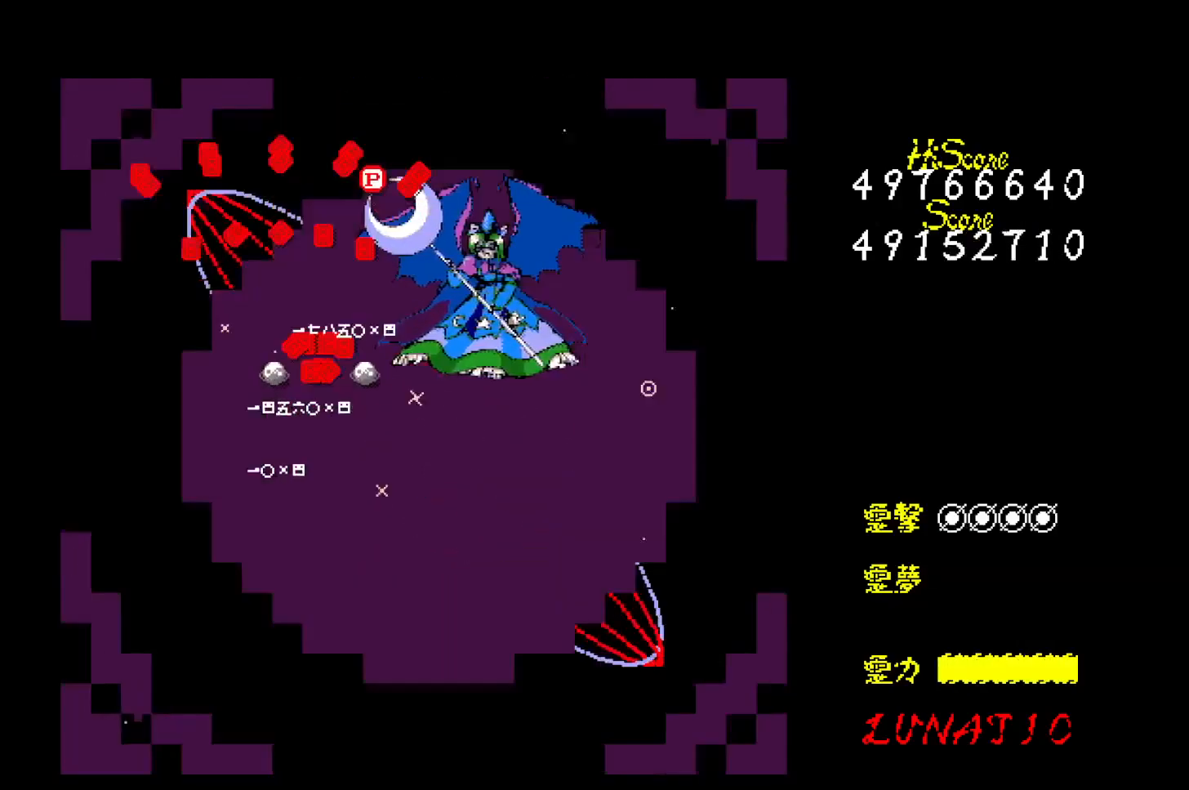
{"keys": ["down", "right", "z"], "events": [[17, "z", "up"], [33, "z", "down"], [133, "z", "up"], [183, "right", "up"], [200, "z", "down"], [217, "left", "down"], [267, "up", "up"], [283, "right", "down"], [283, "z", "up"], [300, "left", "up"], [333, "z", "down"], [350, "down", "down"], [400, "z", "up"], [467, "z", "down"]]}
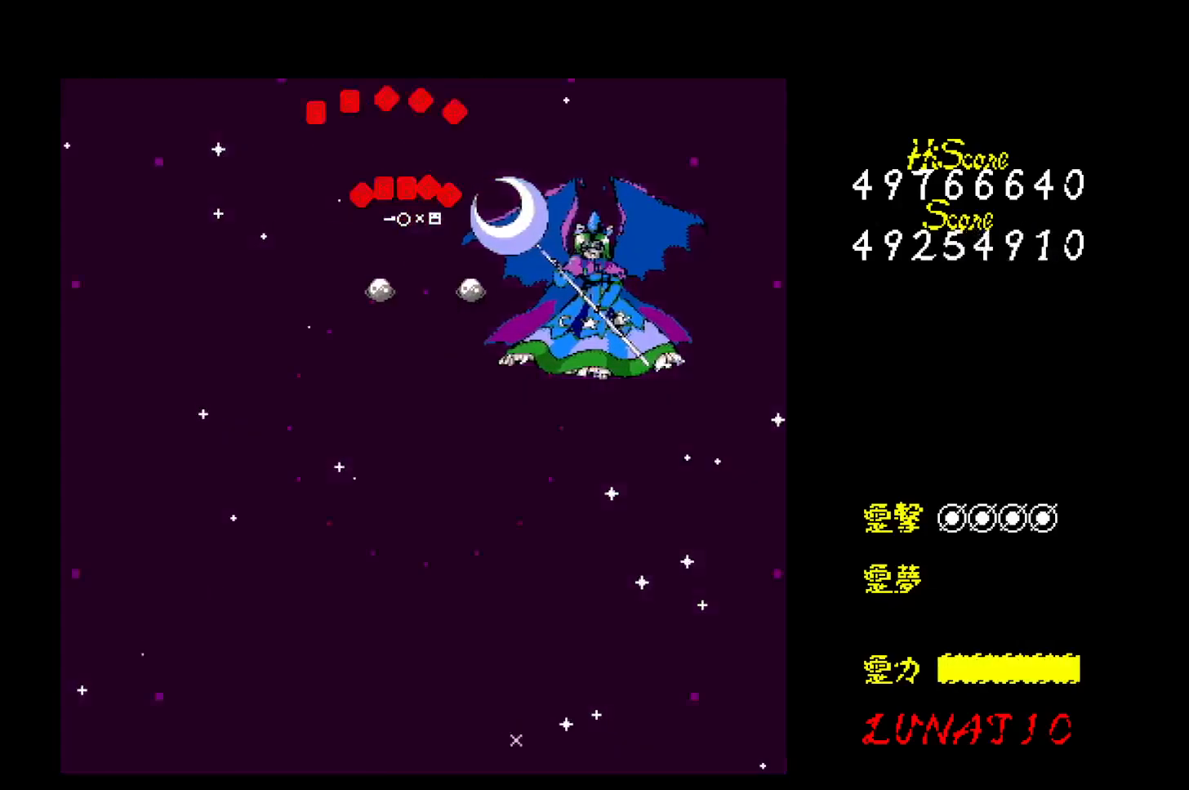
{"keys": ["left", "z"], "events": [[50, "z", "up"], [67, "down", "up"], [100, "z", "down"], [167, "z", "up"], [233, "z", "down"], [300, "z", "up"], [383, "z", "down"], [433, "right", "up"], [450, "z", "up"], [500, "left", "down"], [500, "z", "down"]]}
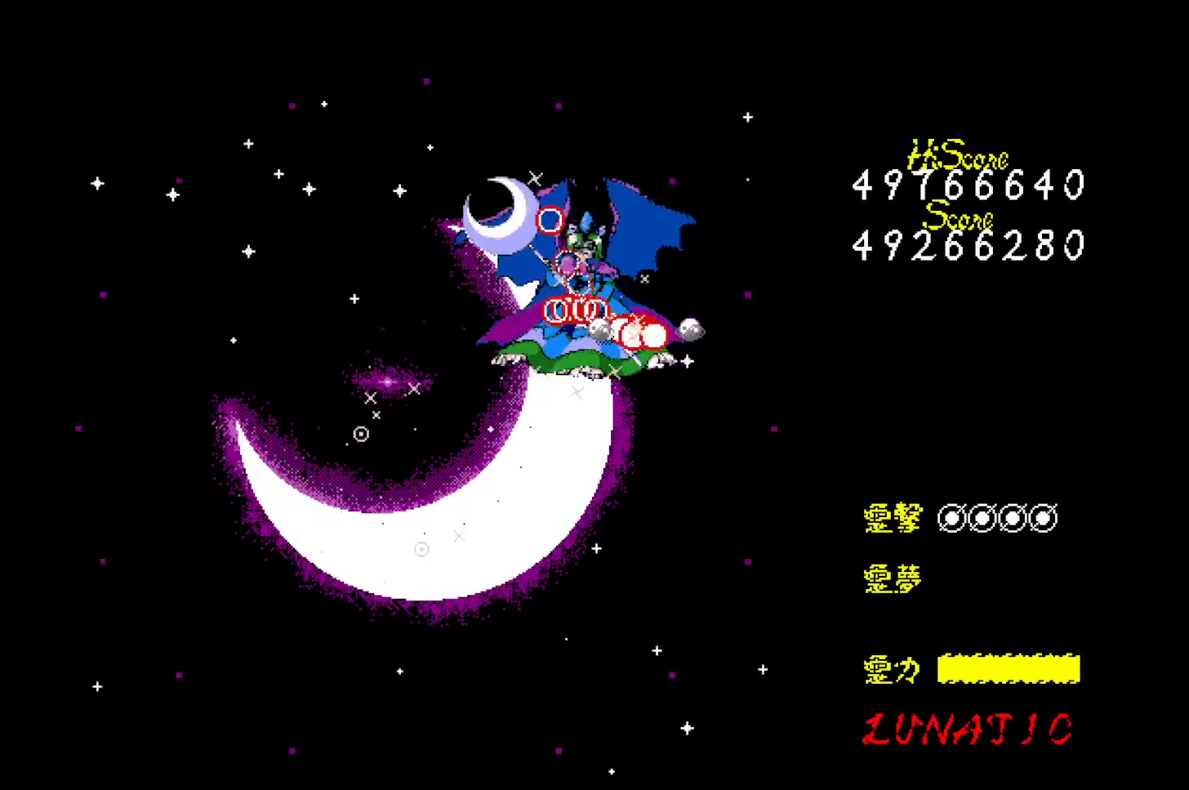
{"keys": ["left"], "events": [[83, "z", "up"], [150, "z", "down"], [200, "z", "up"], [267, "left", "up"], [267, "z", "down"], [333, "z", "up"], [400, "z", "down"], [433, "left", "down"], [467, "z", "up"]]}
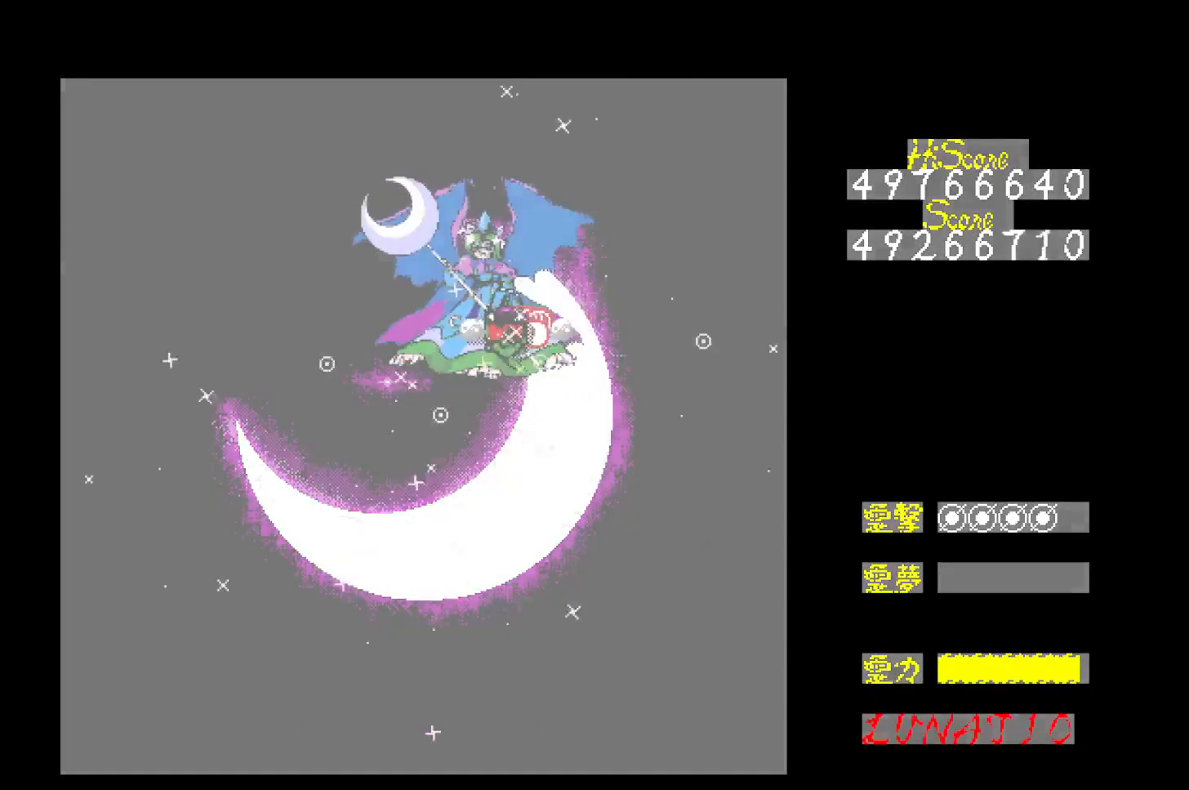
{"keys": [], "events": [[17, "left", "up"], [33, "z", "down"], [100, "z", "up"], [117, "left", "down"], [133, "left", "up"], [167, "z", "down"], [183, "left", "down"], [233, "left", "up"], [250, "z", "up"], [300, "z", "down"], [383, "z", "up"], [450, "z", "down"], [500, "z", "up"]]}
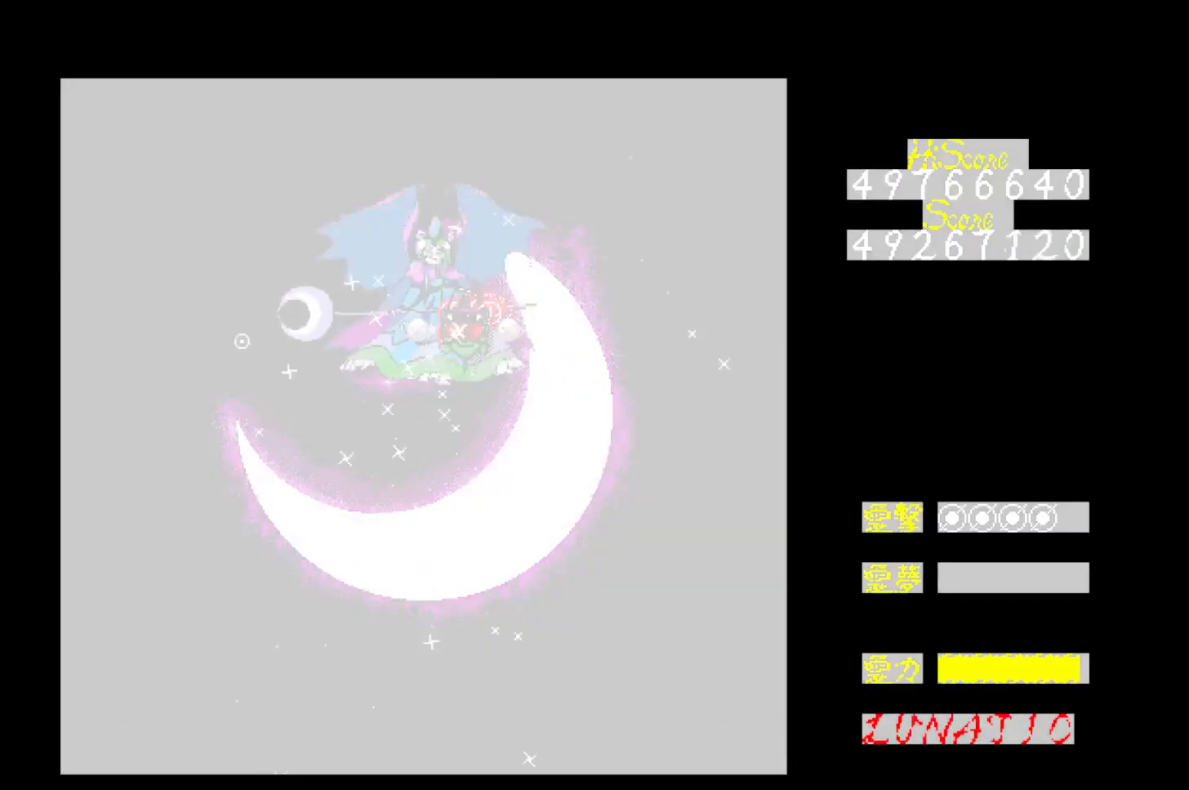
{"keys": ["z"], "events": [[67, "left", "down"], [83, "z", "down"], [100, "left", "up"], [150, "left", "down"], [150, "z", "up"], [217, "left", "up"], [217, "z", "down"], [283, "z", "up"], [350, "down", "down"], [350, "z", "down"], [400, "down", "up"], [417, "z", "up"], [483, "down", "down"], [483, "z", "down"], [500, "down", "up"]]}
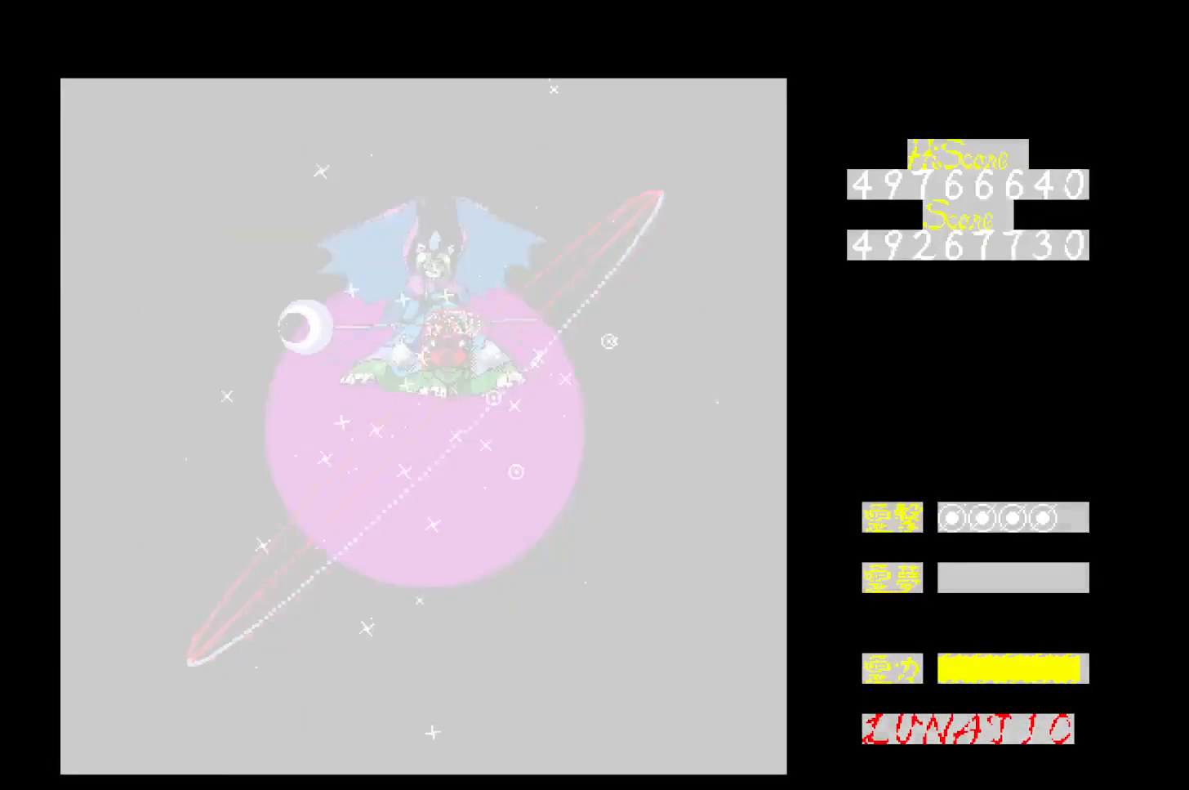
{"keys": ["z"], "events": [[50, "down", "down"], [50, "z", "up"], [100, "down", "up"], [133, "z", "down"], [150, "down", "down"], [217, "down", "up"], [217, "z", "up"], [250, "z", "down"], [283, "down", "down"], [300, "down", "up"], [317, "z", "up"], [367, "z", "down"], [433, "z", "up"], [483, "z", "down"]]}
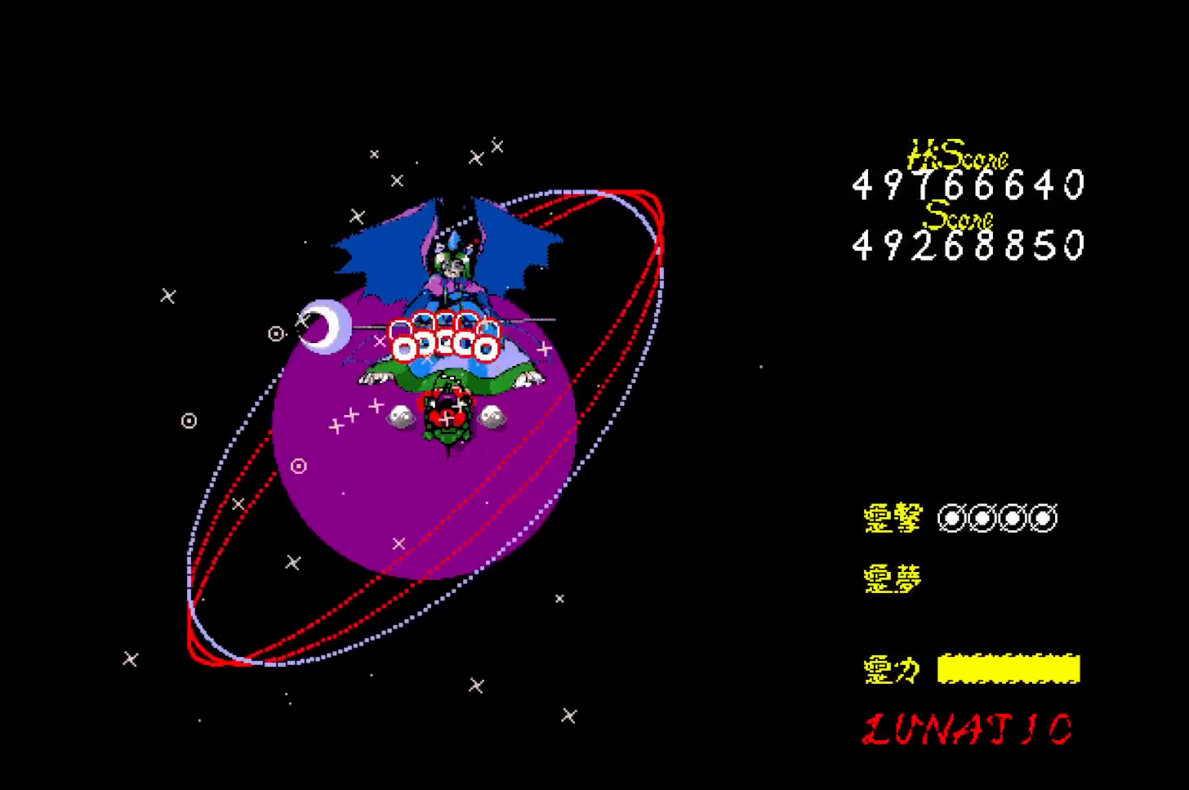
{"keys": ["right"], "events": [[50, "right", "down"], [67, "z", "up"], [117, "right", "up"], [117, "z", "down"], [183, "right", "down"], [183, "z", "up"], [250, "z", "down"], [300, "right", "up"], [317, "z", "up"], [350, "right", "down"], [383, "z", "down"], [400, "right", "up"], [417, "right", "down"], [450, "z", "up"]]}
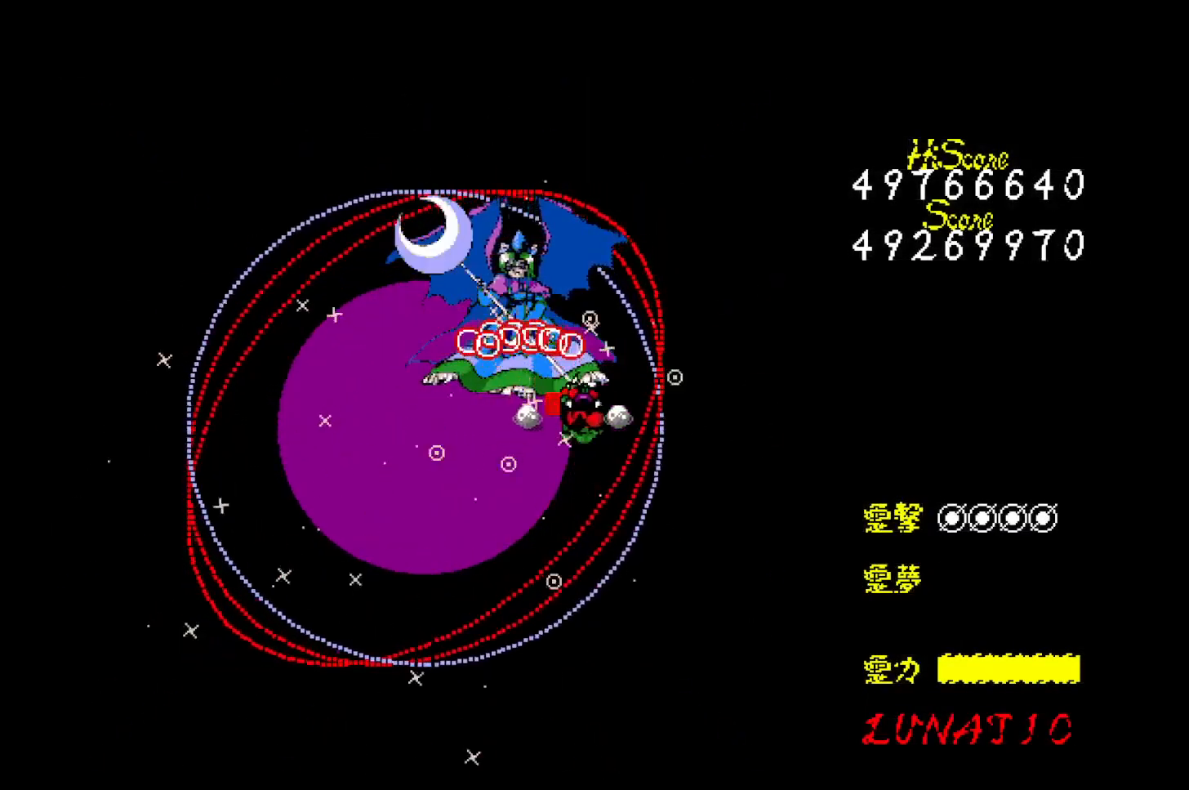
{"keys": ["down", "left", "z"], "events": [[33, "z", "down"], [100, "z", "up"], [167, "right", "up"], [167, "z", "down"], [233, "down", "down"], [250, "left", "down"], [250, "z", "up"], [300, "z", "down"], [383, "z", "up"], [467, "z", "down"]]}
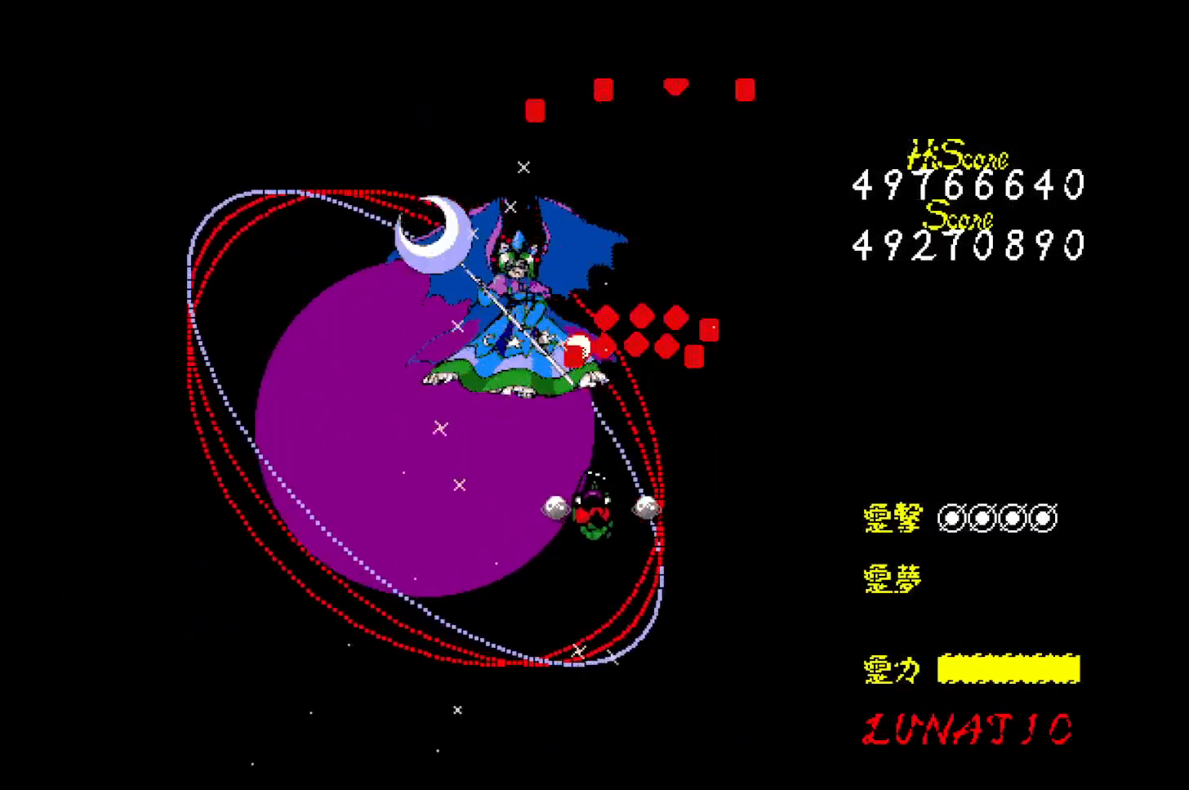
{"keys": [], "events": [[17, "z", "up"], [83, "z", "down"], [167, "left", "up"], [167, "z", "up"], [217, "z", "down"], [267, "down", "up"], [283, "z", "up"], [350, "z", "down"], [450, "z", "up"]]}
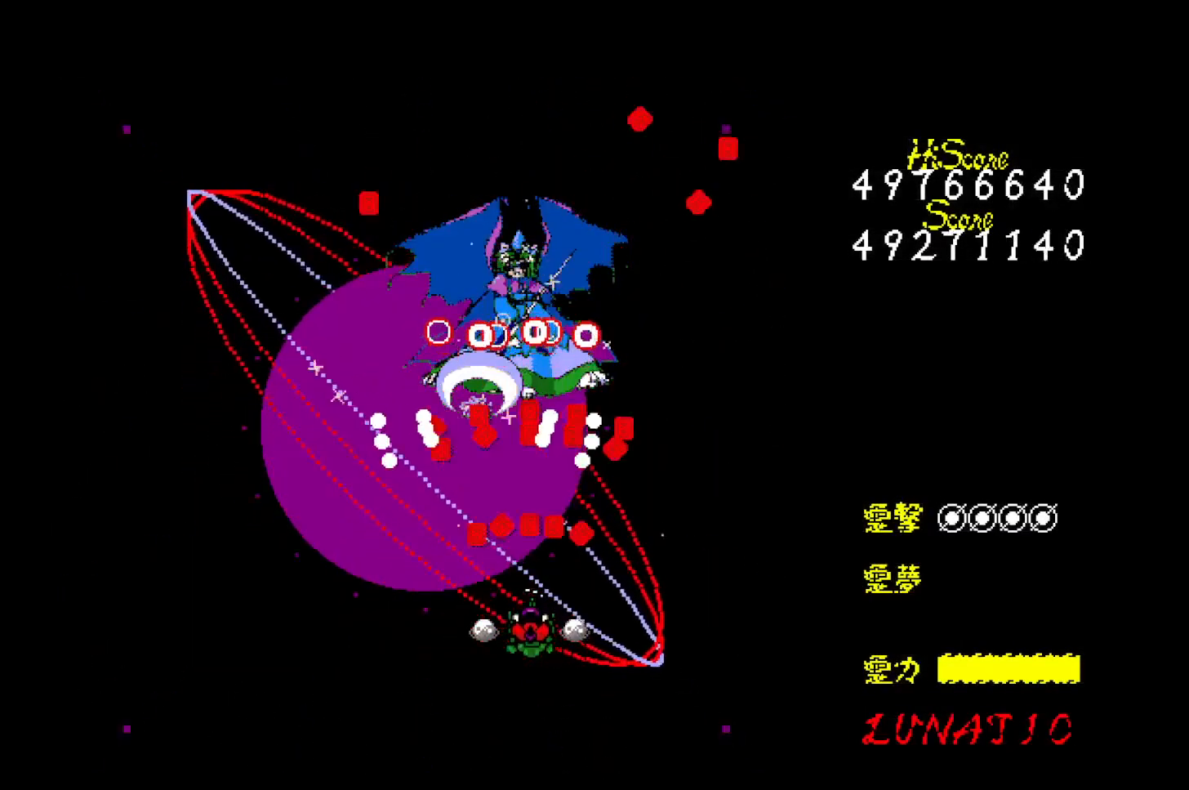
{"keys": ["down"], "events": [[17, "z", "down"], [100, "z", "up"], [167, "z", "down"], [250, "z", "up"], [300, "z", "down"], [383, "left", "down"], [400, "down", "down"], [483, "left", "up"], [500, "z", "up"]]}
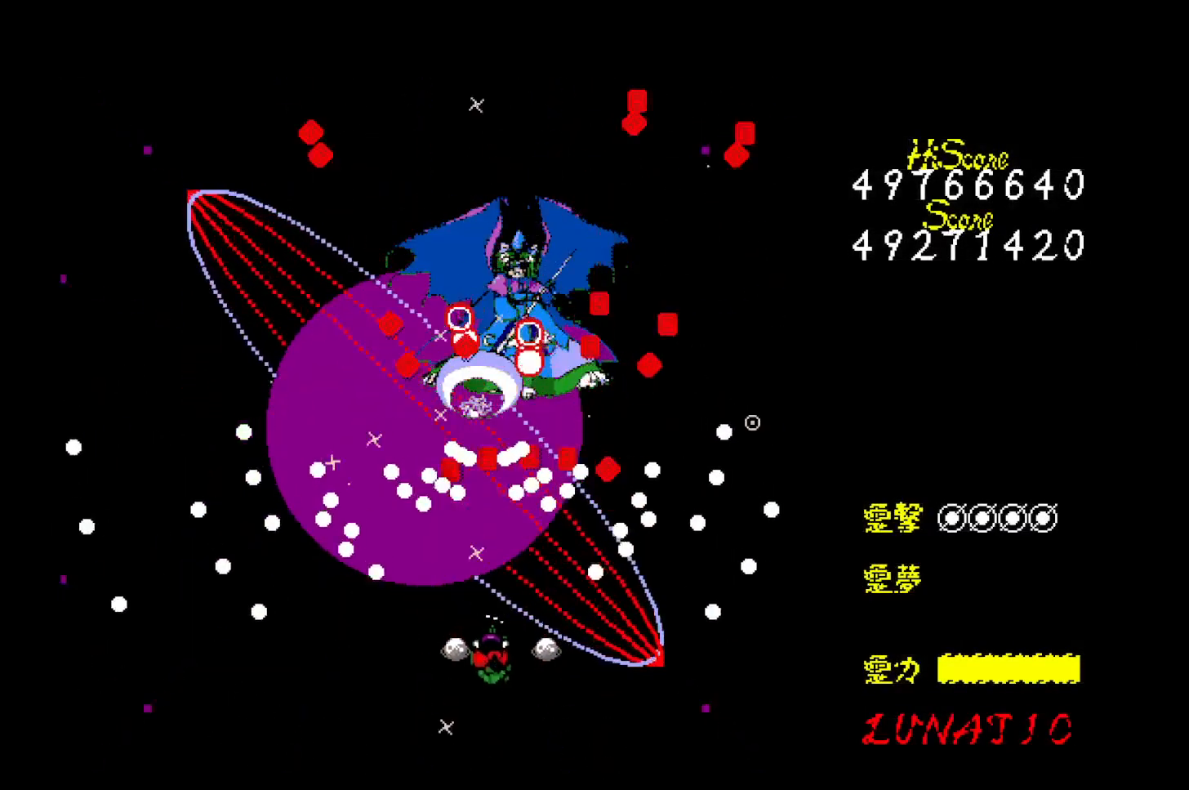
{"keys": ["z"], "events": [[17, "down", "up"], [50, "z", "down"], [83, "down", "down"], [150, "down", "up"], [150, "z", "up"], [200, "down", "down"], [200, "z", "down"], [267, "down", "up"], [300, "z", "up"], [333, "down", "down"], [333, "z", "down"], [417, "down", "up"], [417, "z", "up"], [467, "z", "down"]]}
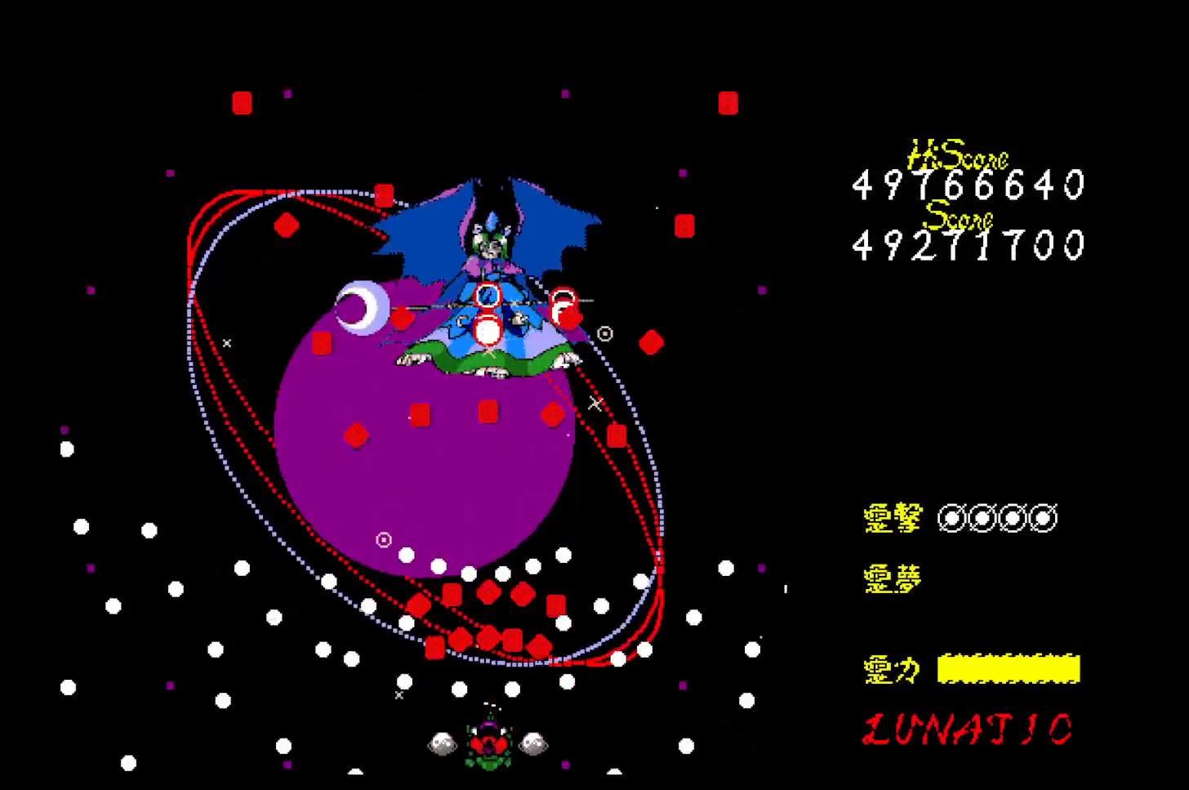
{"keys": ["right", "up"], "events": [[67, "z", "up"], [133, "z", "down"], [217, "up", "down"], [217, "z", "up"], [267, "z", "down"], [333, "z", "up"], [383, "z", "down"], [450, "right", "down"], [467, "z", "up"]]}
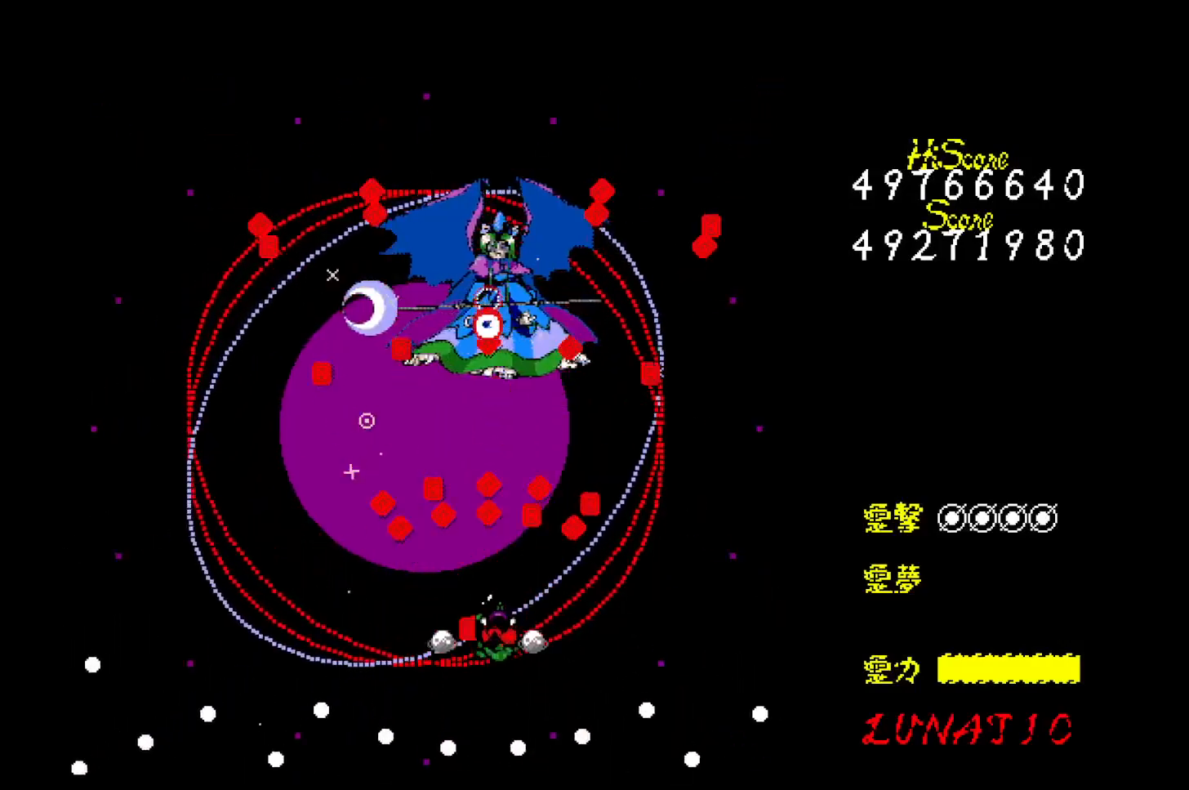
{"keys": ["right", "up", "z"], "events": [[17, "z", "down"], [67, "right", "up"], [117, "z", "up"], [167, "z", "down"], [250, "z", "up"], [267, "right", "down"], [300, "z", "down"], [383, "z", "up"], [433, "z", "down"]]}
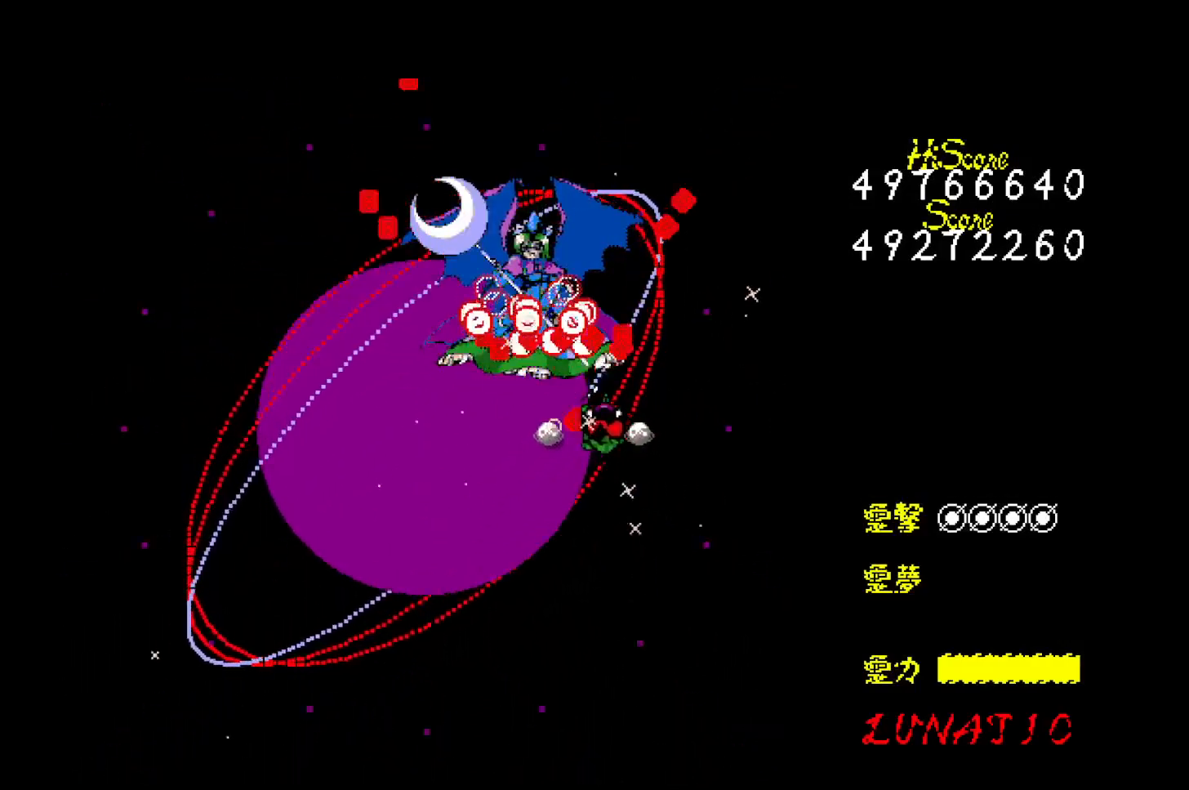
{"keys": ["down", "left", "z"], "events": [[17, "z", "up"], [50, "up", "up"], [67, "z", "down"], [133, "down", "down"], [150, "z", "up"], [200, "z", "down"], [233, "right", "up"], [267, "z", "up"], [317, "left", "down"], [333, "z", "down"], [417, "z", "up"], [450, "z", "down"]]}
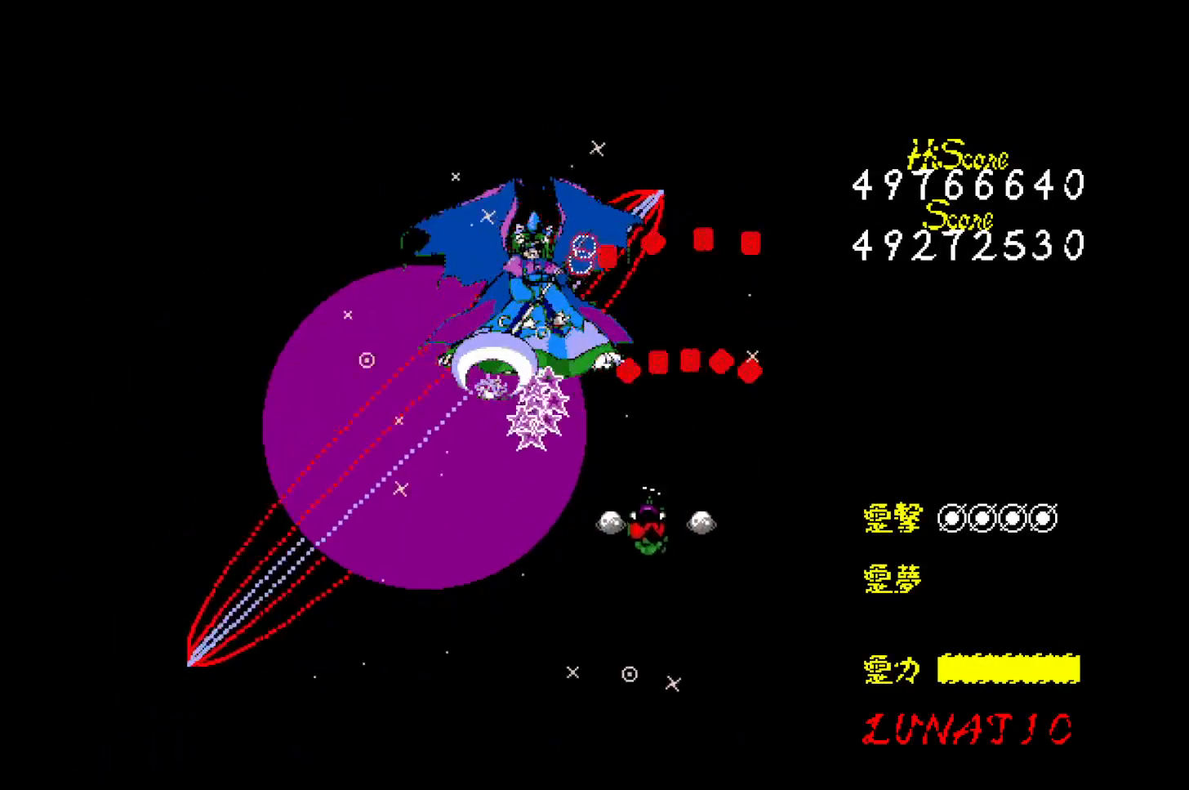
{"keys": ["down"], "events": [[50, "z", "up"], [100, "z", "down"], [183, "z", "up"], [233, "z", "down"], [300, "left", "up"], [333, "z", "up"], [383, "z", "down"], [467, "z", "up"]]}
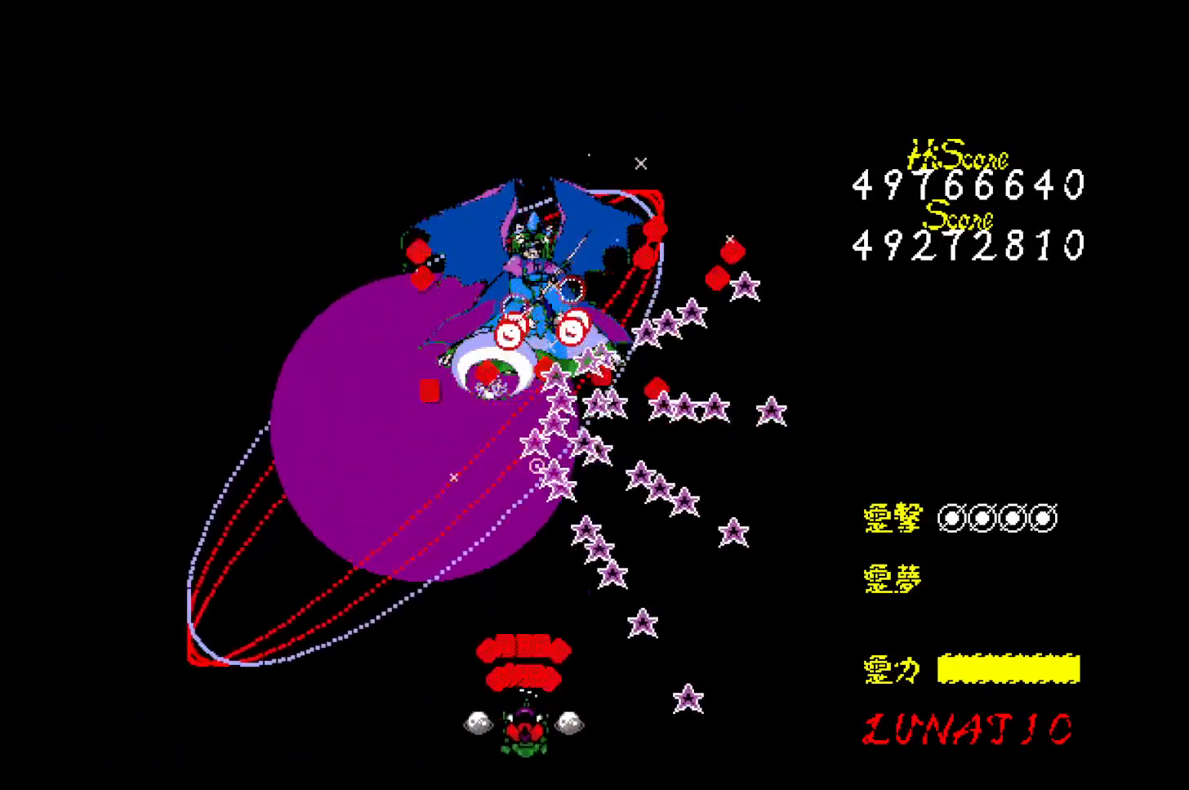
{"keys": [], "events": [[33, "z", "down"], [50, "down", "up"], [83, "z", "up"], [167, "z", "down"], [233, "z", "up"], [300, "z", "down"], [367, "z", "up"], [433, "z", "down"], [500, "z", "up"]]}
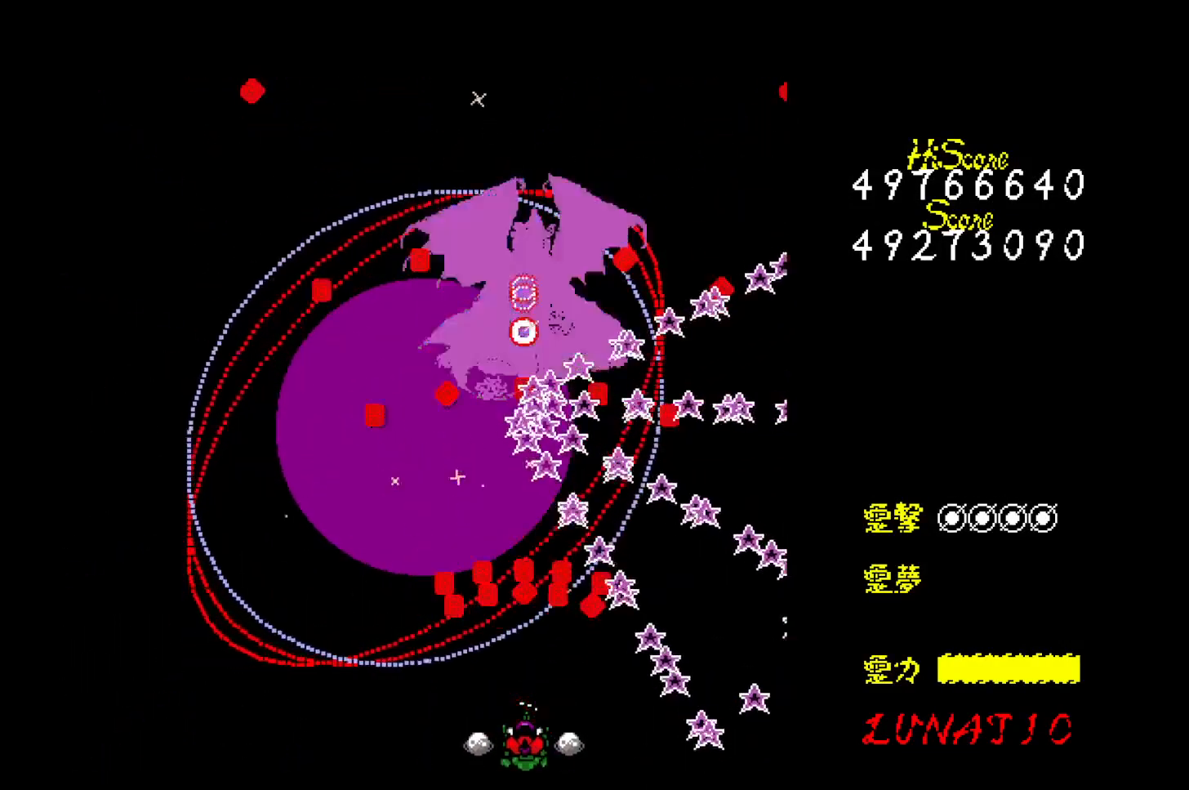
{"keys": ["z"], "events": [[67, "z", "down"], [133, "left", "down"], [133, "z", "up"], [183, "left", "up"], [217, "z", "down"], [283, "z", "up"], [367, "z", "down"], [417, "z", "up"], [483, "z", "down"]]}
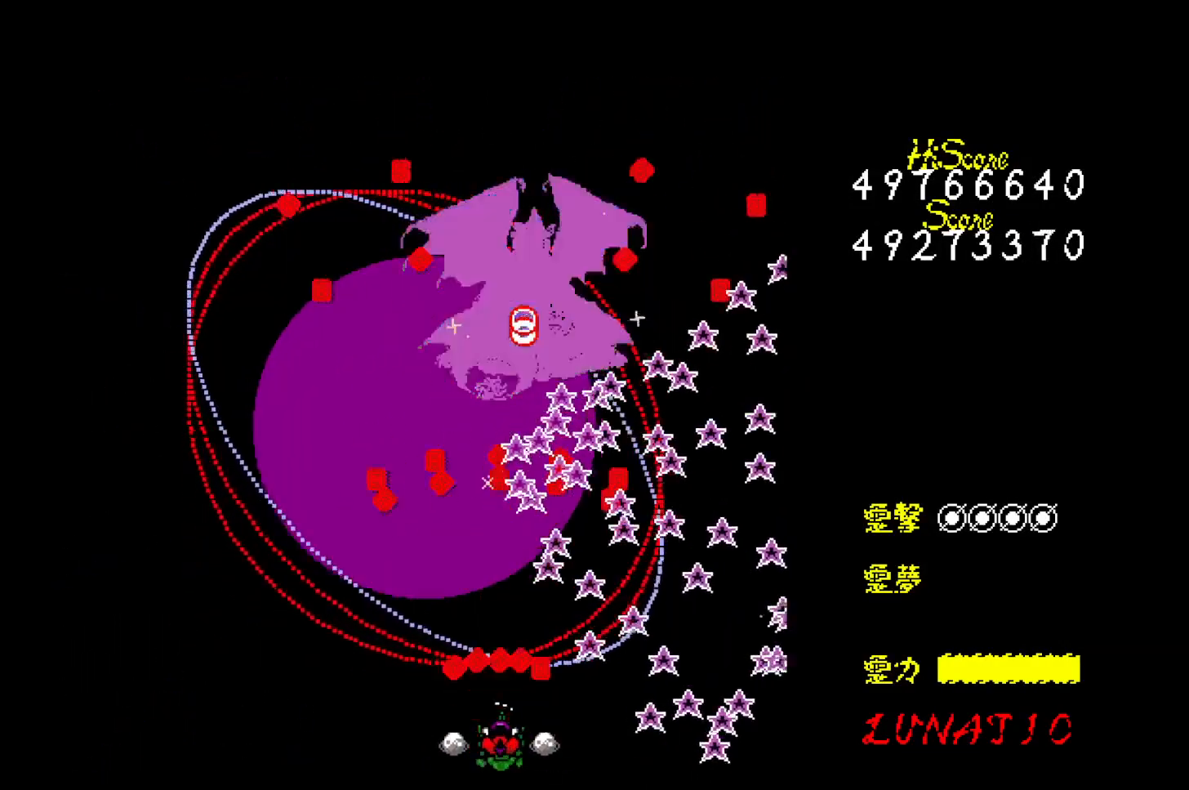
{"keys": ["left"], "events": [[33, "left", "down"], [50, "z", "up"], [83, "left", "up"], [117, "z", "down"], [150, "left", "down"], [200, "left", "up"], [200, "z", "up"], [250, "z", "down"], [267, "left", "down"], [300, "left", "up"], [333, "z", "up"], [383, "left", "down"], [400, "z", "down"], [433, "left", "up"], [450, "z", "up"], [500, "left", "down"]]}
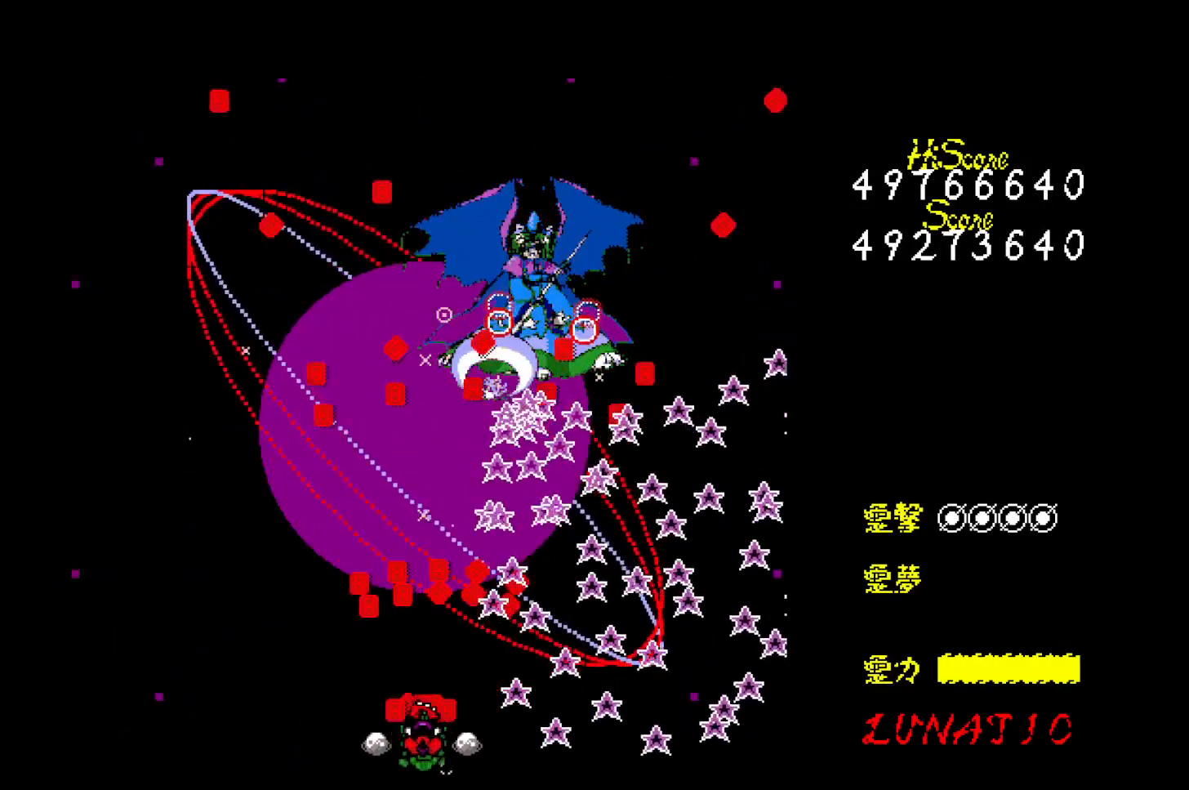
{"keys": ["z"], "events": [[33, "left", "up"], [33, "z", "down"], [100, "left", "down"], [100, "z", "up"], [150, "left", "up"], [167, "z", "down"], [217, "left", "down"], [267, "left", "up"], [267, "z", "up"], [317, "left", "down"], [333, "z", "down"], [367, "left", "up"], [383, "z", "up"], [450, "z", "down"]]}
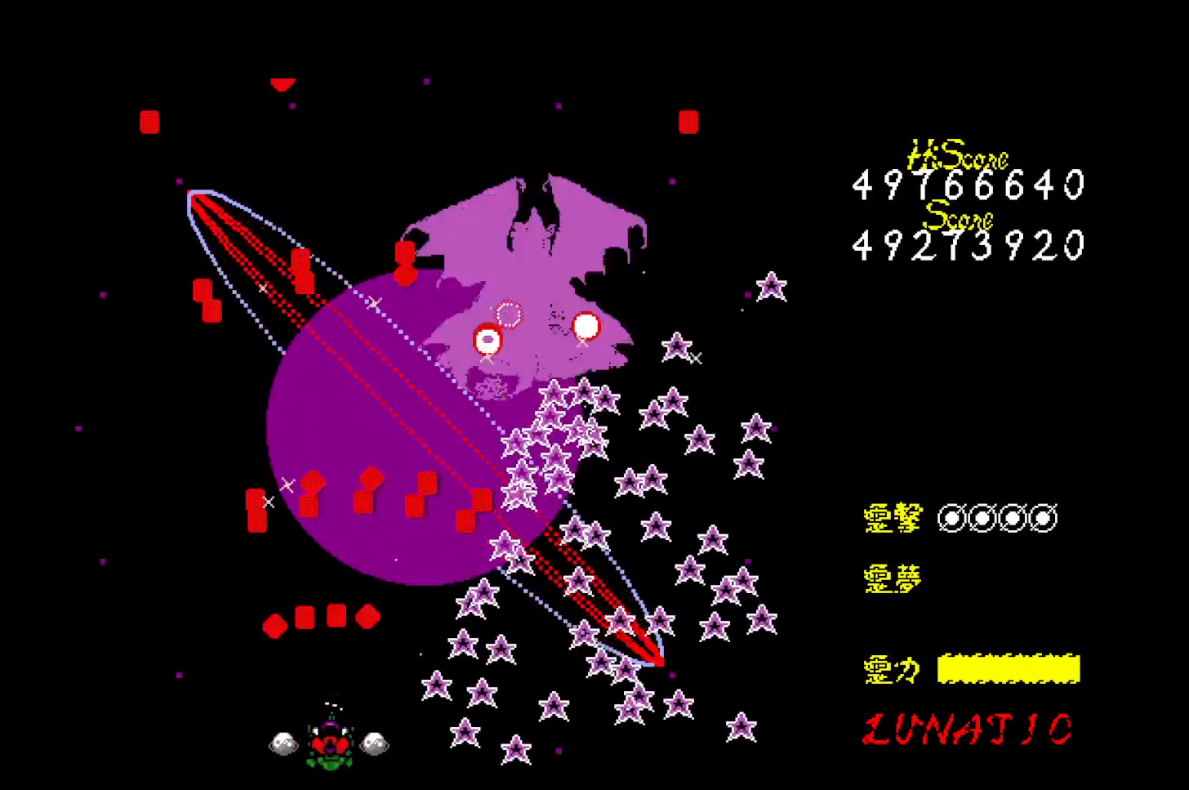
{"keys": [], "events": [[33, "z", "up"], [83, "z", "down"], [133, "right", "down"], [183, "z", "up"], [200, "right", "up"], [250, "z", "down"], [267, "right", "down"], [300, "right", "up"], [317, "z", "up"], [383, "z", "down"], [400, "right", "down"], [433, "right", "up"], [450, "z", "up"]]}
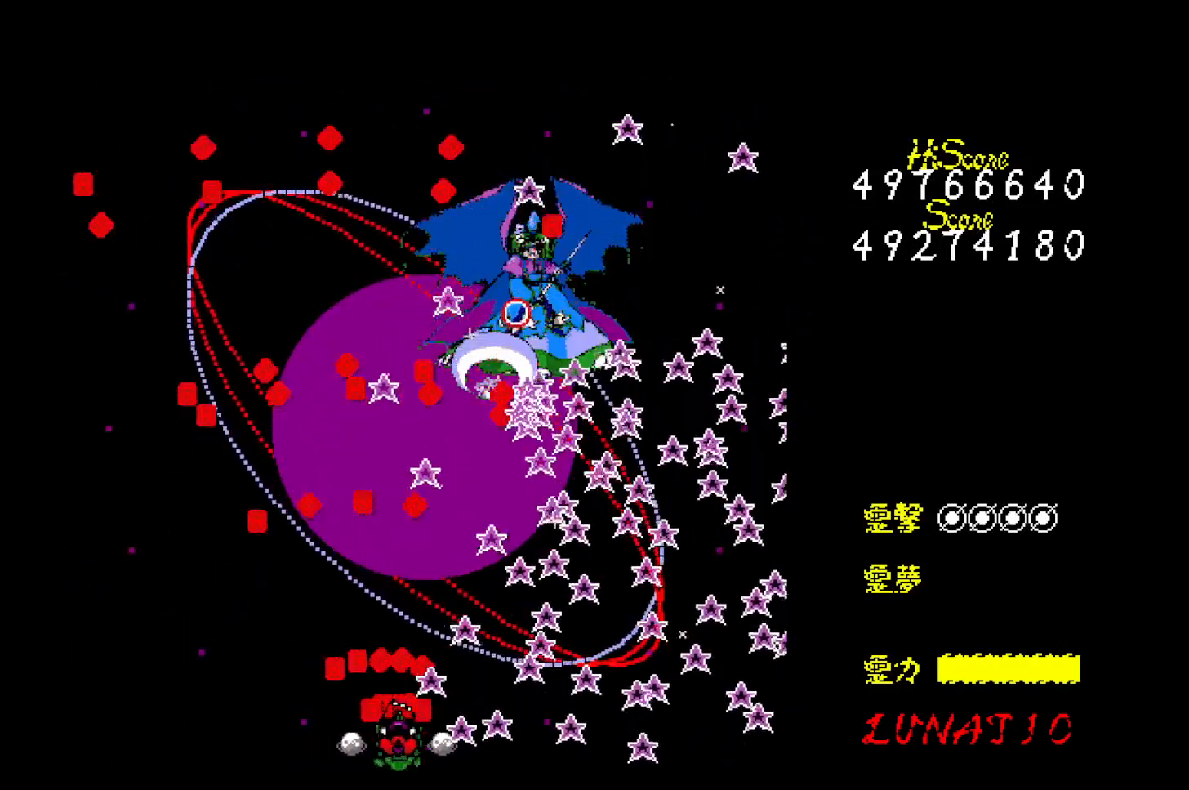
{"keys": ["z"], "events": [[17, "right", "down"], [17, "z", "down"], [83, "right", "up"], [83, "z", "up"], [150, "right", "down"], [150, "z", "down"], [217, "right", "up"], [233, "z", "up"], [300, "right", "down"], [300, "z", "down"], [333, "right", "up"], [367, "z", "up"], [433, "right", "down"], [433, "z", "down"], [483, "right", "up"]]}
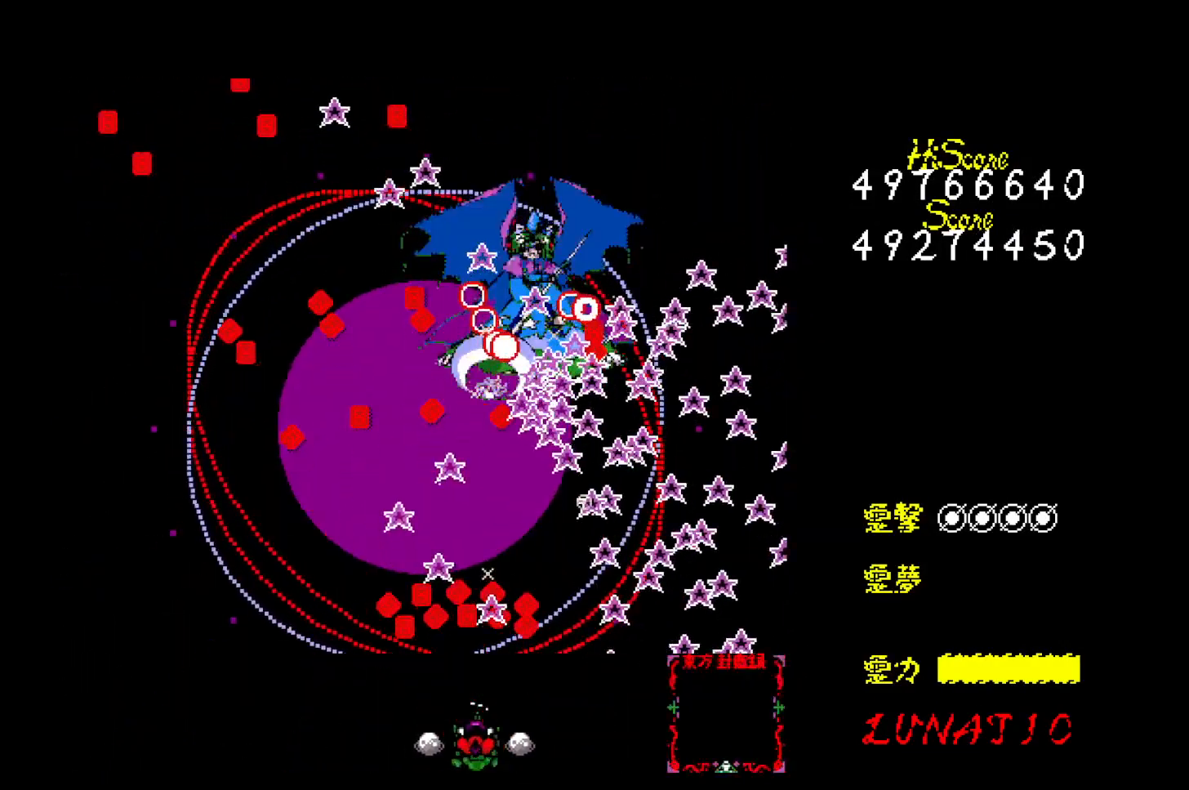
{"keys": [], "events": [[17, "z", "up"], [67, "right", "down"], [67, "z", "down"], [100, "right", "up"], [133, "z", "up"], [217, "z", "down"], [267, "z", "up"]]}
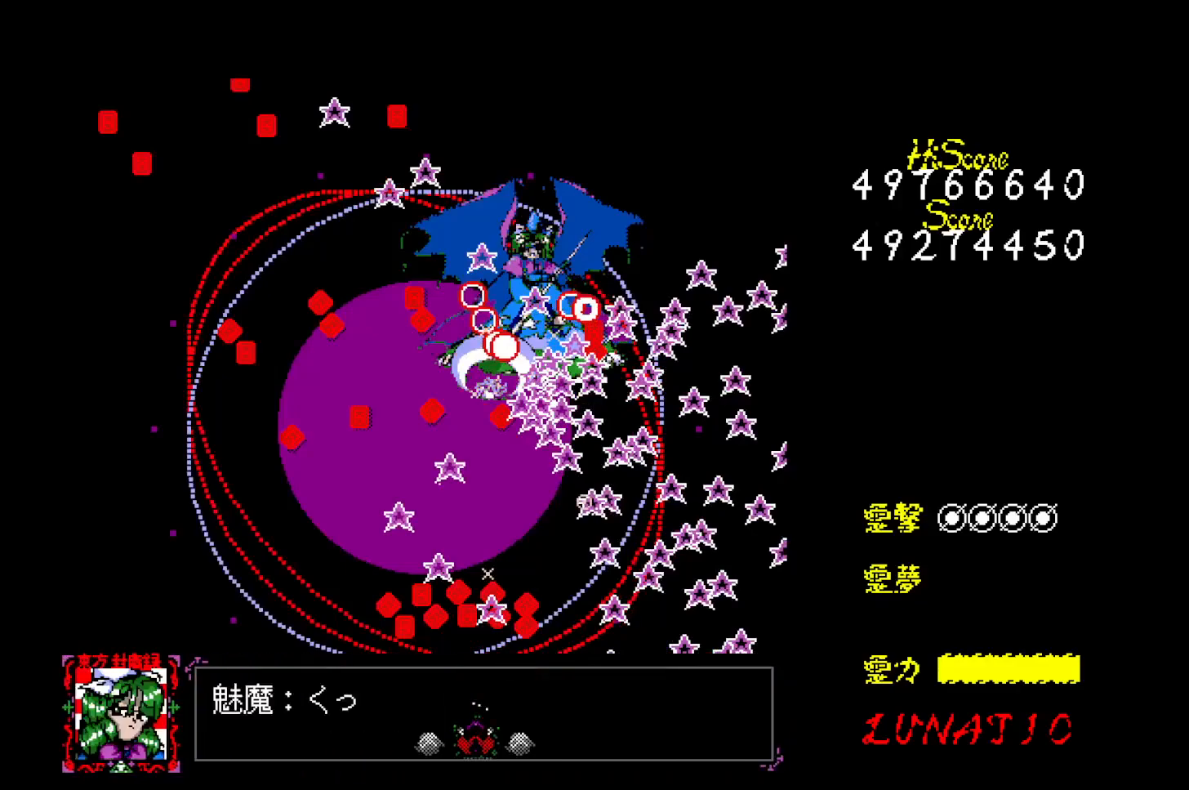
{"keys": [], "events": []}
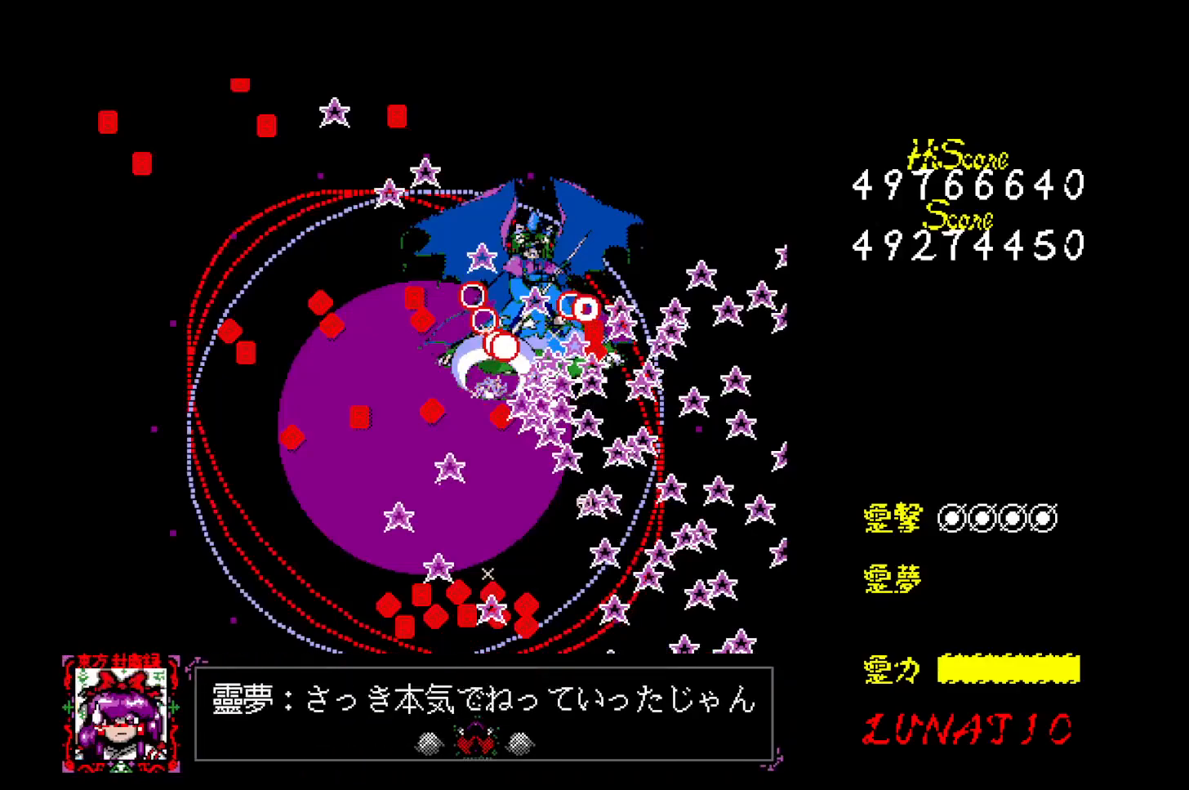
{"keys": ["up", "x"], "events": [[317, "up", "down"], [317, "z", "down"], [400, "z", "up"], [433, "x", "down"], [433, "z", "down"], [483, "z", "up"]]}
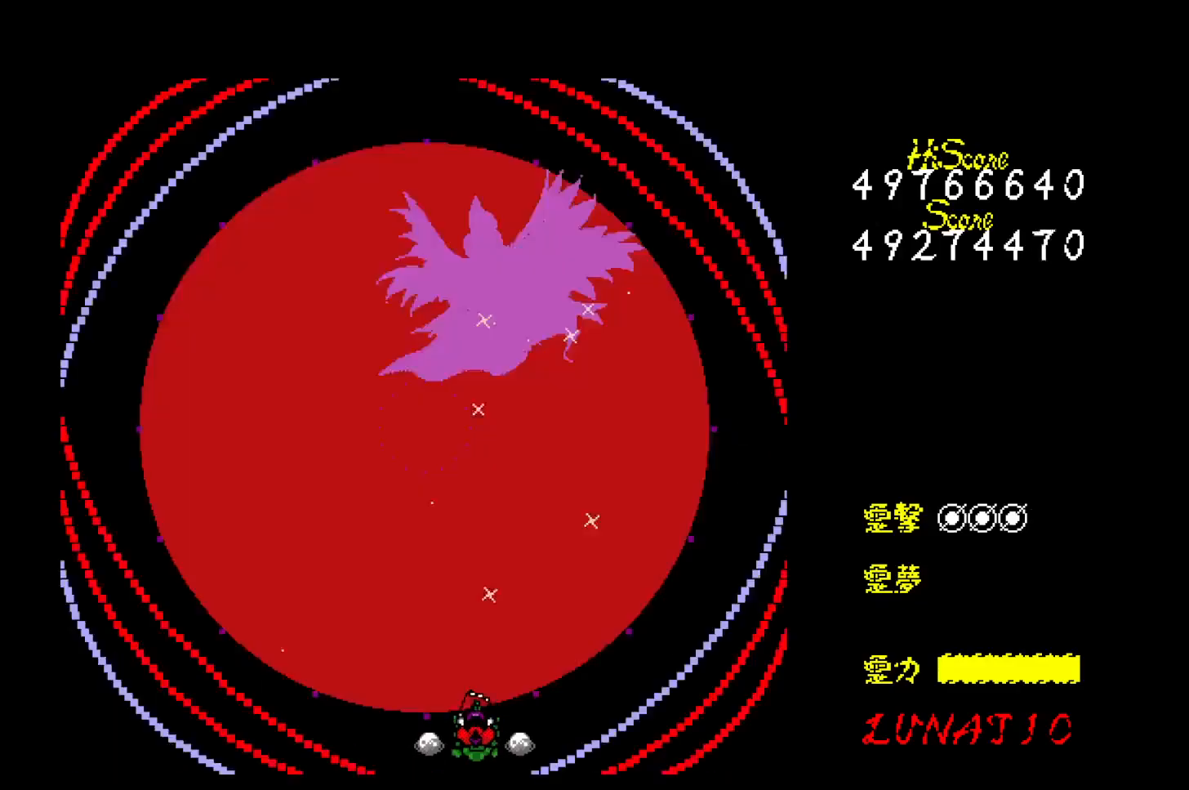
{"keys": ["up"], "events": [[17, "x", "up"], [50, "z", "down"], [67, "x", "down"], [100, "x", "up"], [167, "x", "down"], [233, "x", "up"], [250, "z", "up"], [283, "z", "down"], [367, "z", "up"], [417, "z", "down"], [467, "z", "up"]]}